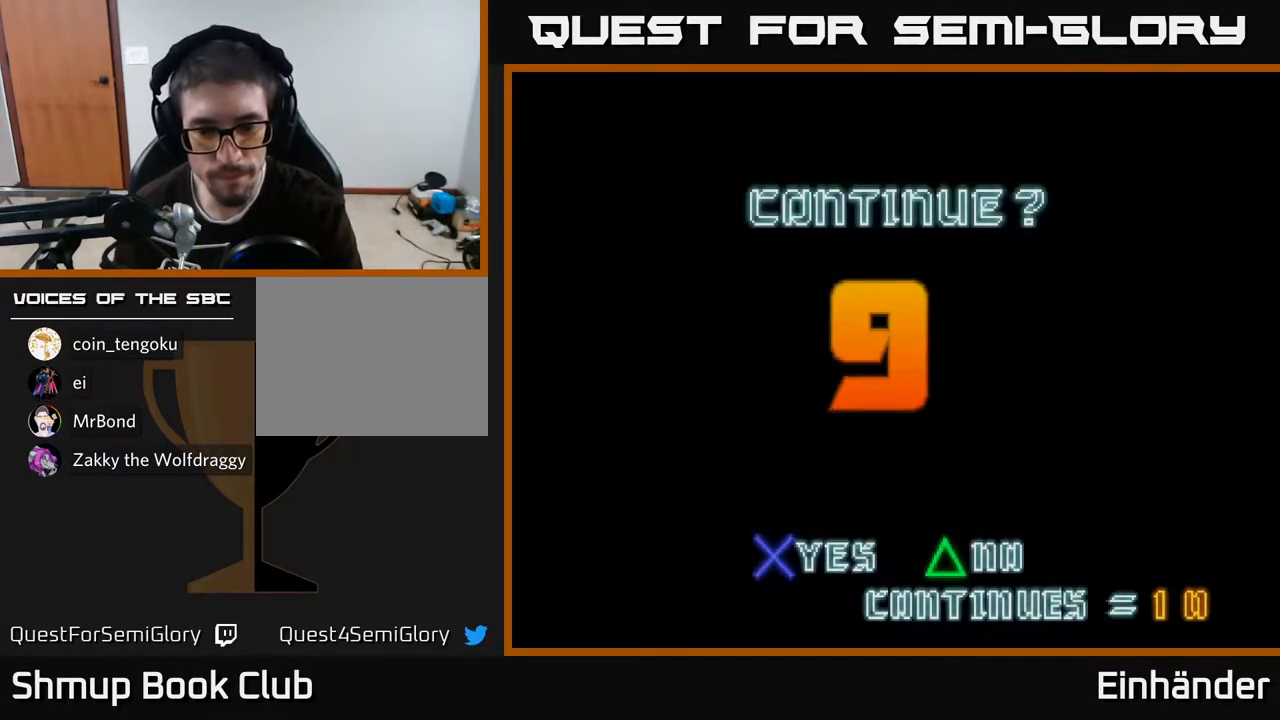
Gameplay with a controller (Xbox layout); each line is a JSON object with the inputs held at the frame after it. "events" lists button and stick changes between this image and that frame as [ms after this image, input, new state], when the widget could be followed in between. Not read: left_stick.
{"buttons": [], "right_stick": "center", "events": [[300, "Y", "down"], [383, "Y", "up"]]}
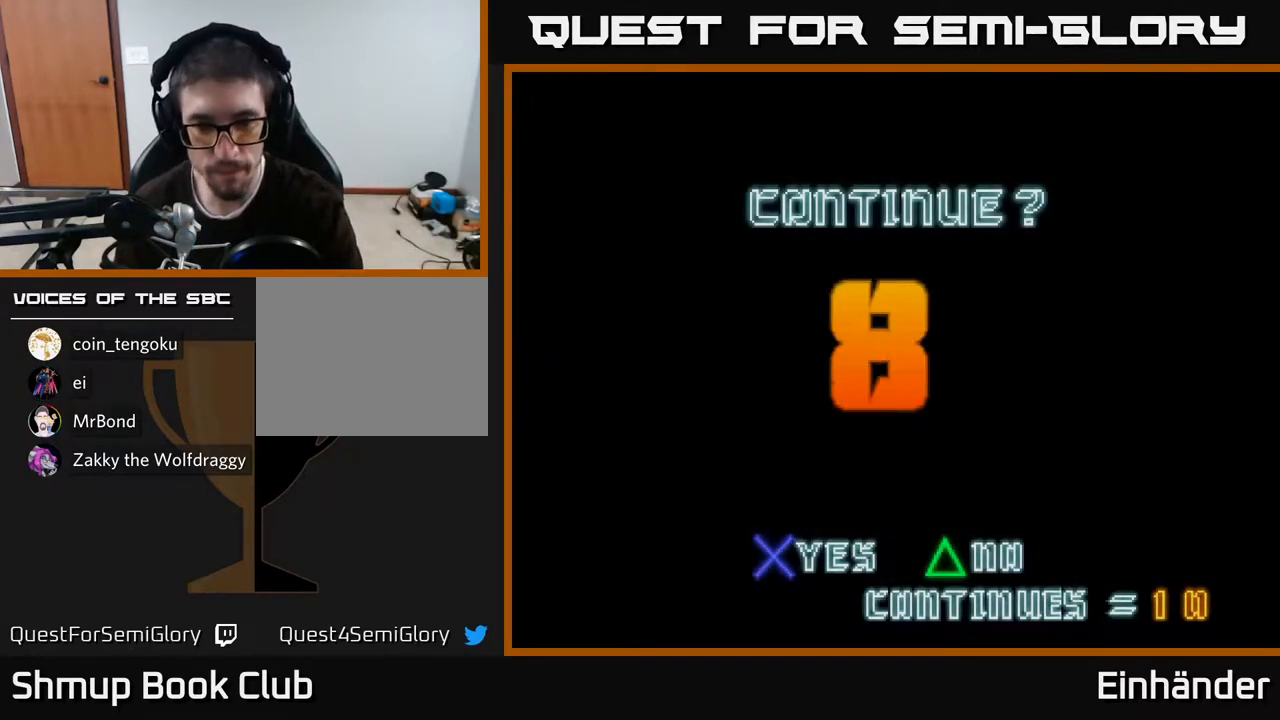
{"buttons": ["Y"], "right_stick": "center", "events": [[183, "Y", "down"], [283, "Y", "up"], [383, "Y", "down"], [450, "Y", "up"], [500, "Y", "down"]]}
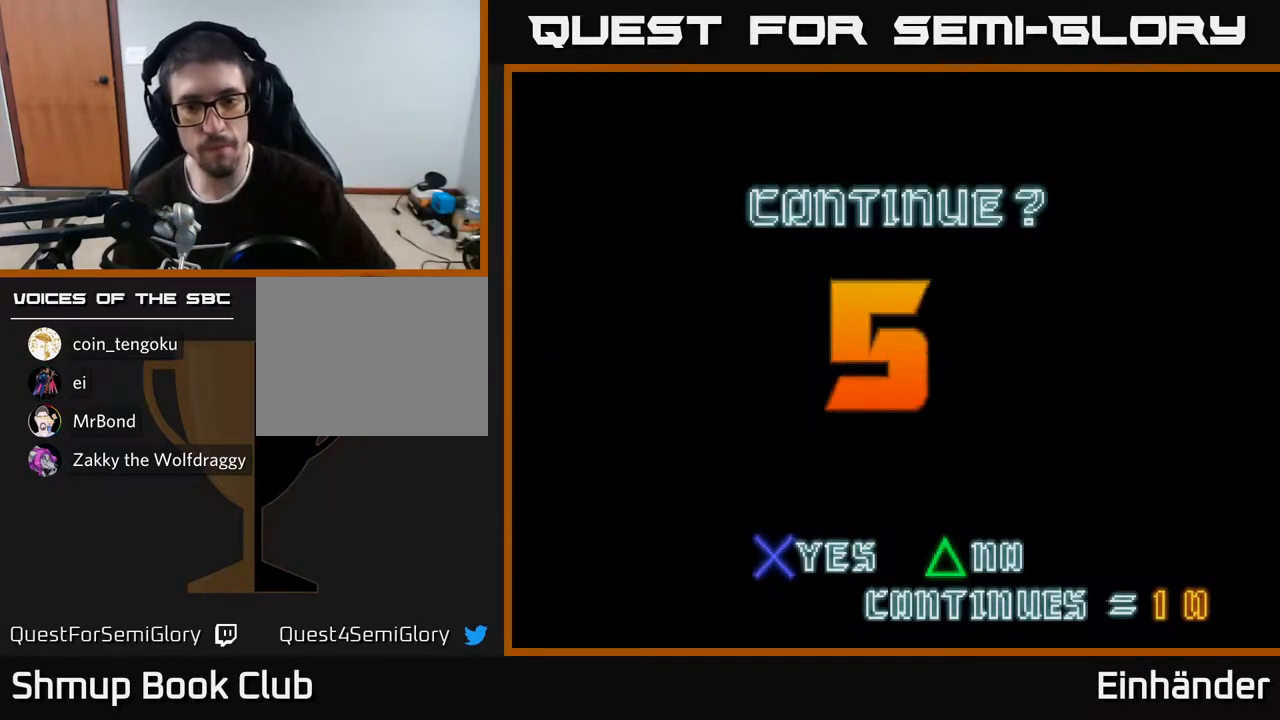
{"buttons": ["Y"], "right_stick": "center", "events": [[100, "Y", "up"], [150, "Y", "down"], [233, "Y", "up"], [300, "Y", "down"], [383, "Y", "up"], [450, "Y", "down"]]}
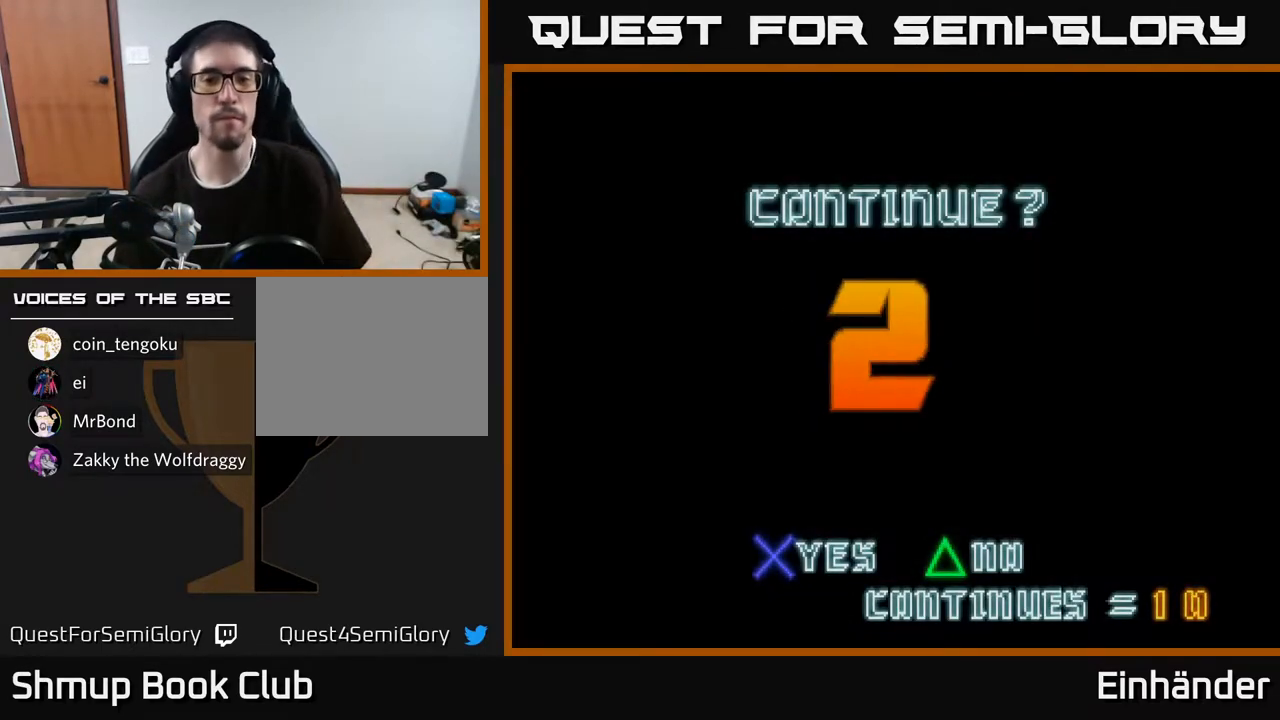
{"buttons": ["Y"], "right_stick": "center", "events": [[33, "Y", "up"], [100, "Y", "down"], [167, "Y", "up"], [217, "Y", "down"], [283, "Y", "up"], [350, "Y", "down"], [417, "Y", "up"], [500, "Y", "down"]]}
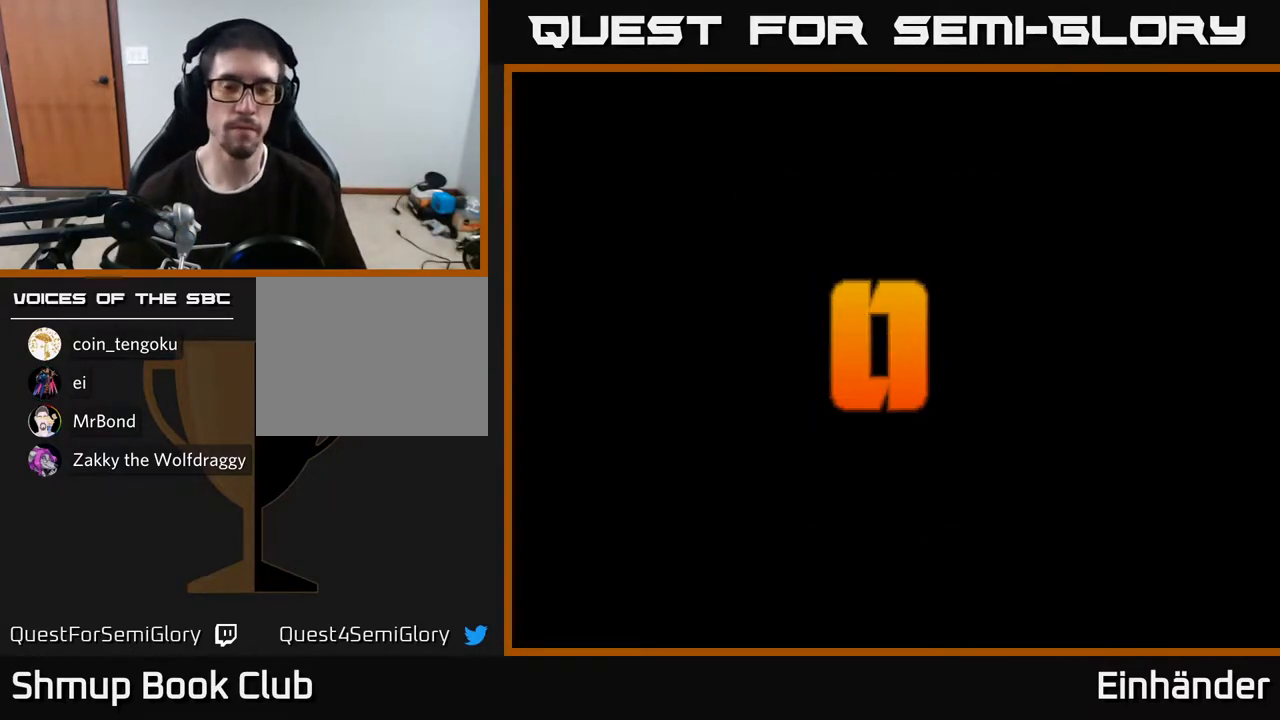
{"buttons": ["A"], "right_stick": "center", "events": [[67, "Y", "up"], [150, "Y", "down"], [233, "Y", "up"], [400, "A", "down"]]}
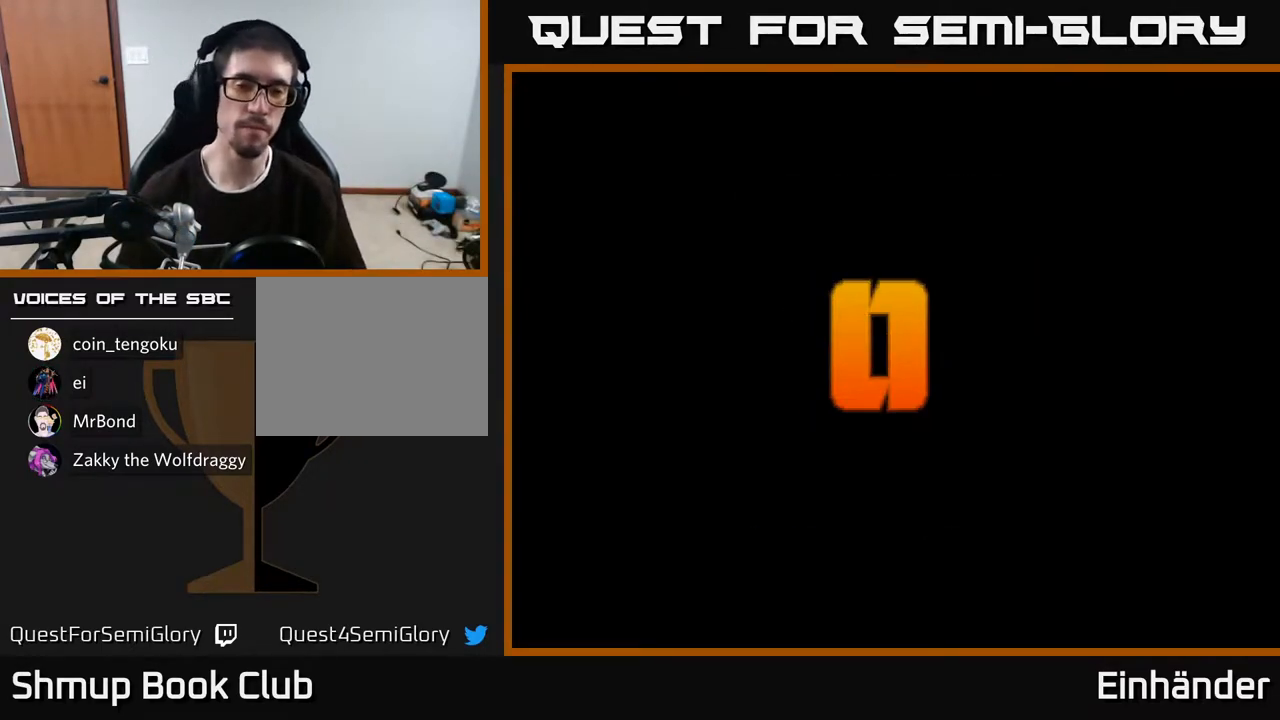
{"buttons": ["START"], "right_stick": "center", "events": [[33, "X", "down"], [200, "X", "up"], [350, "A", "up"], [450, "START", "down"]]}
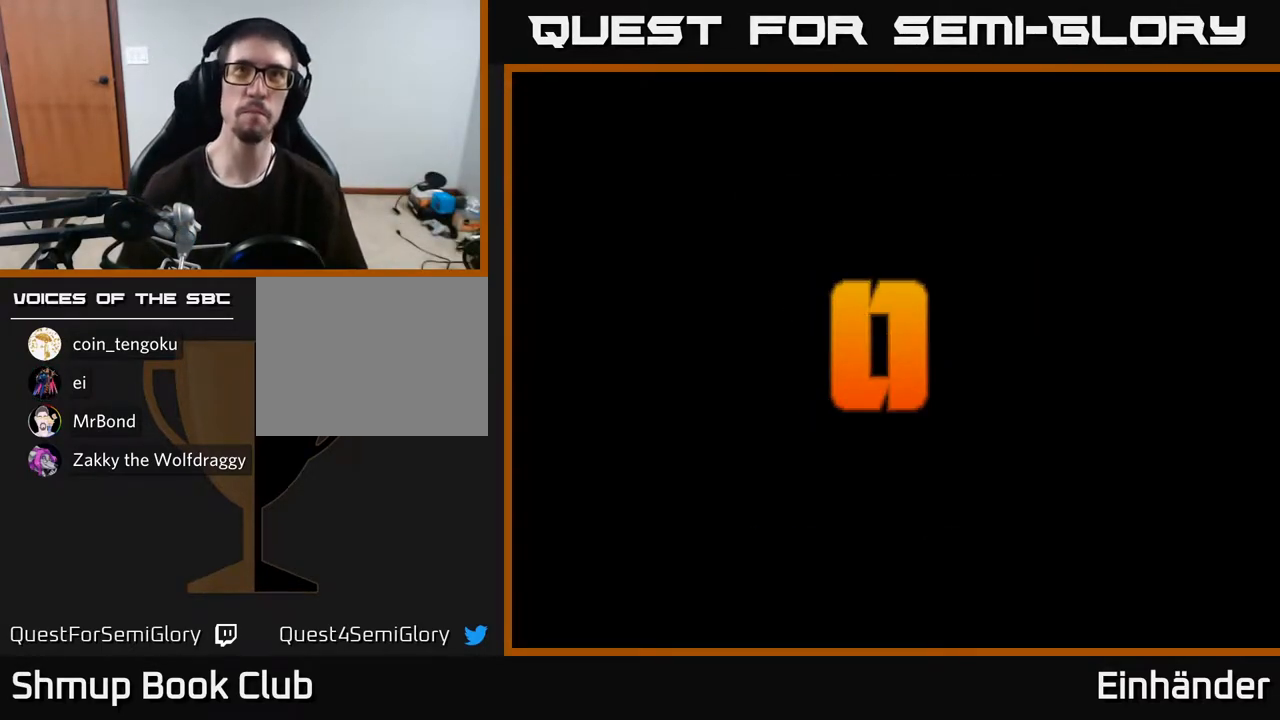
{"buttons": ["A"], "right_stick": "center", "events": [[150, "START", "up"], [283, "START", "down"], [417, "START", "up"], [483, "A", "down"]]}
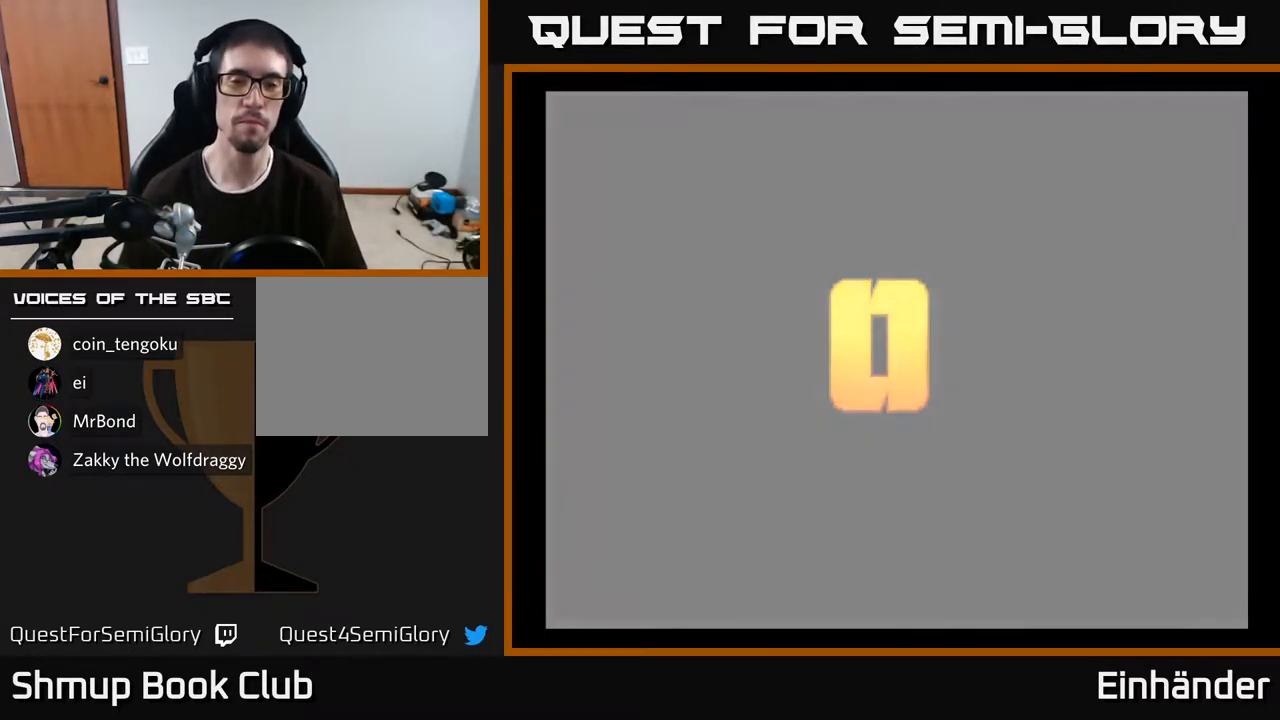
{"buttons": [], "right_stick": "center", "events": [[183, "A", "up"]]}
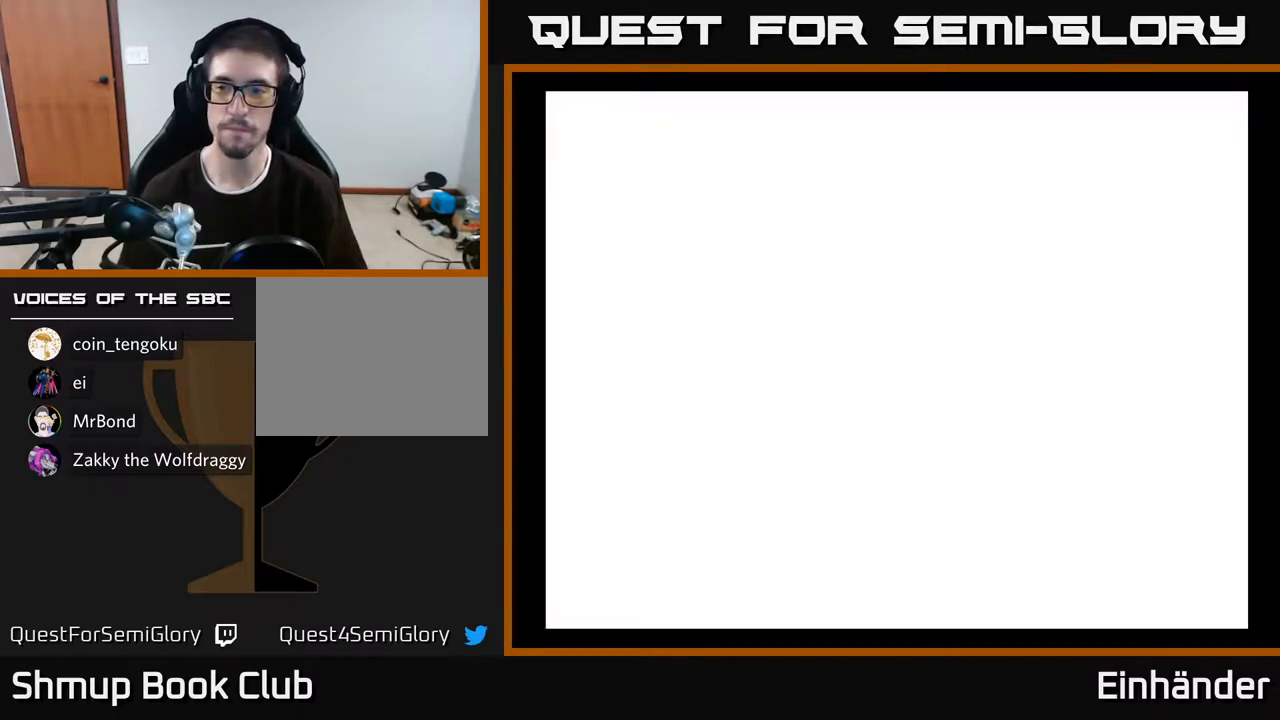
{"buttons": [], "right_stick": "center", "events": []}
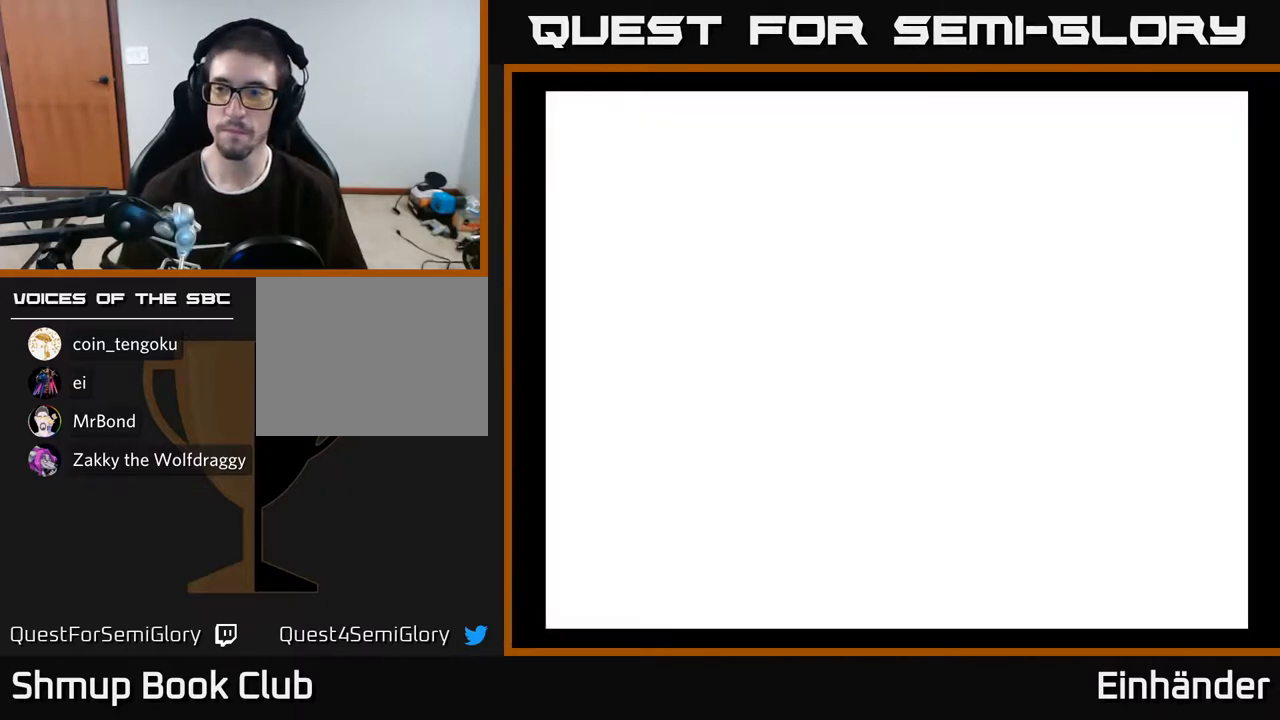
{"buttons": [], "right_stick": "center", "events": []}
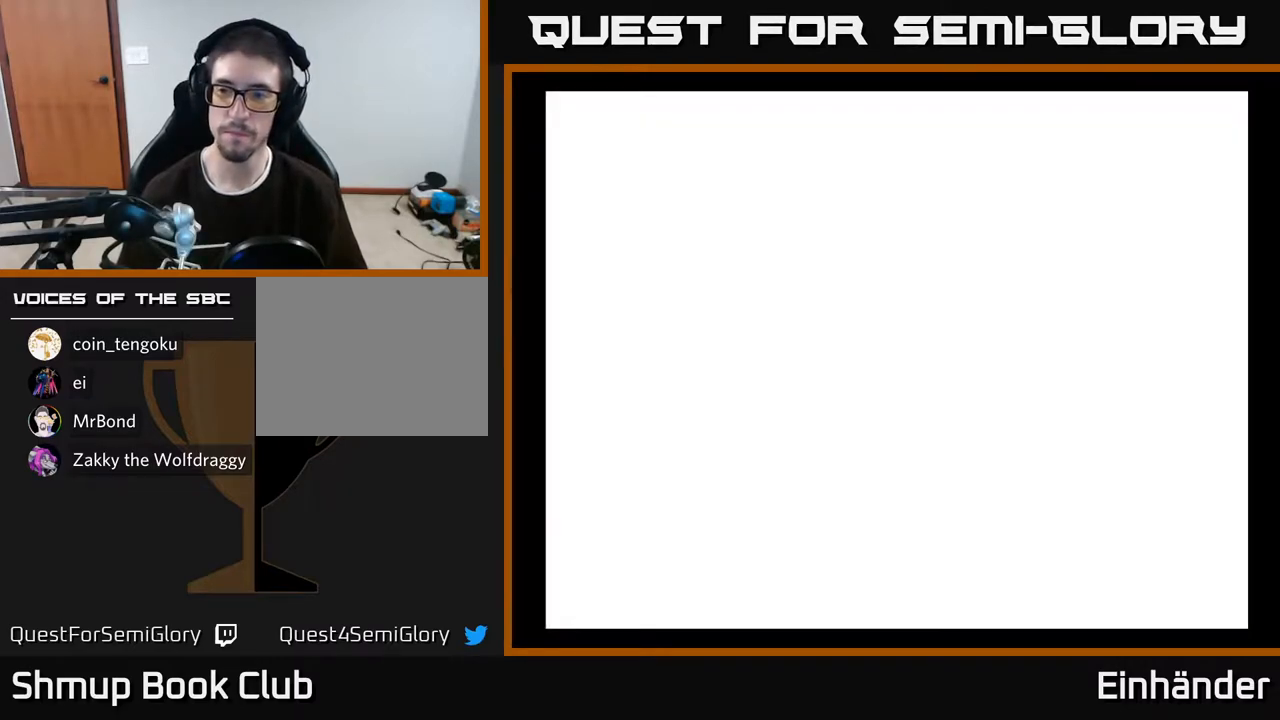
{"buttons": [], "right_stick": "center", "events": []}
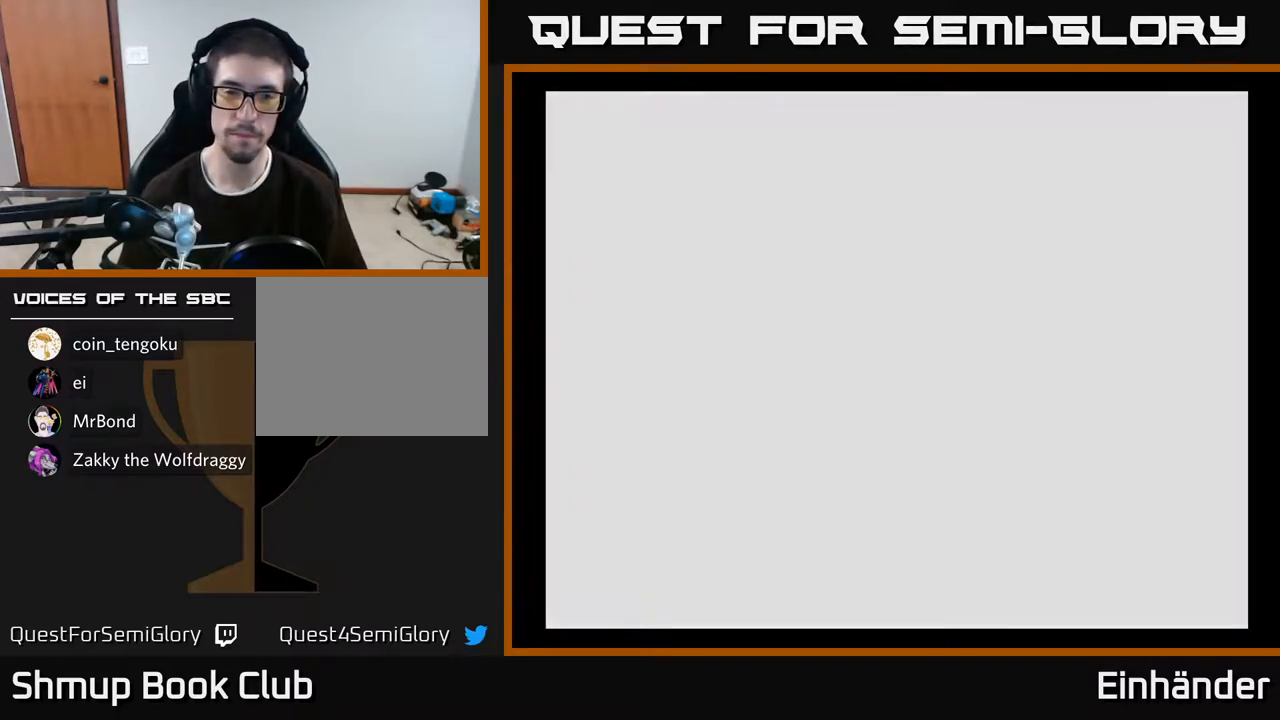
{"buttons": [], "right_stick": "center", "events": []}
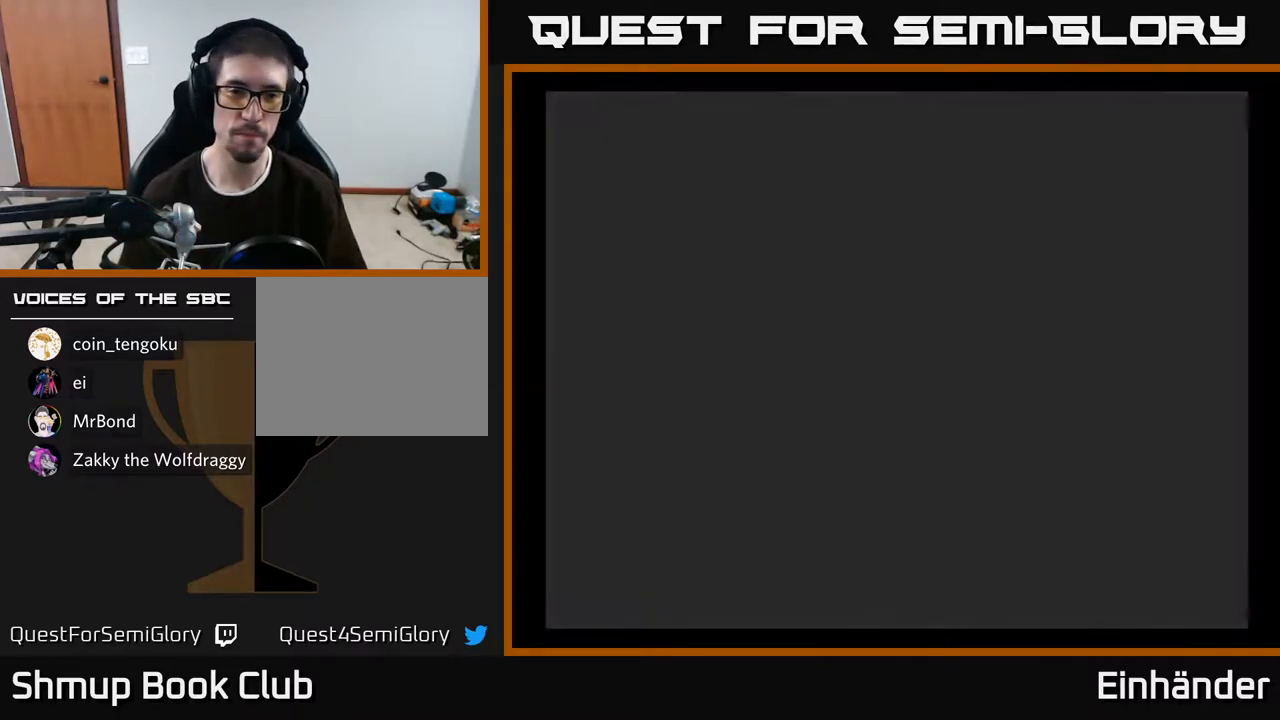
{"buttons": [], "right_stick": "center", "events": []}
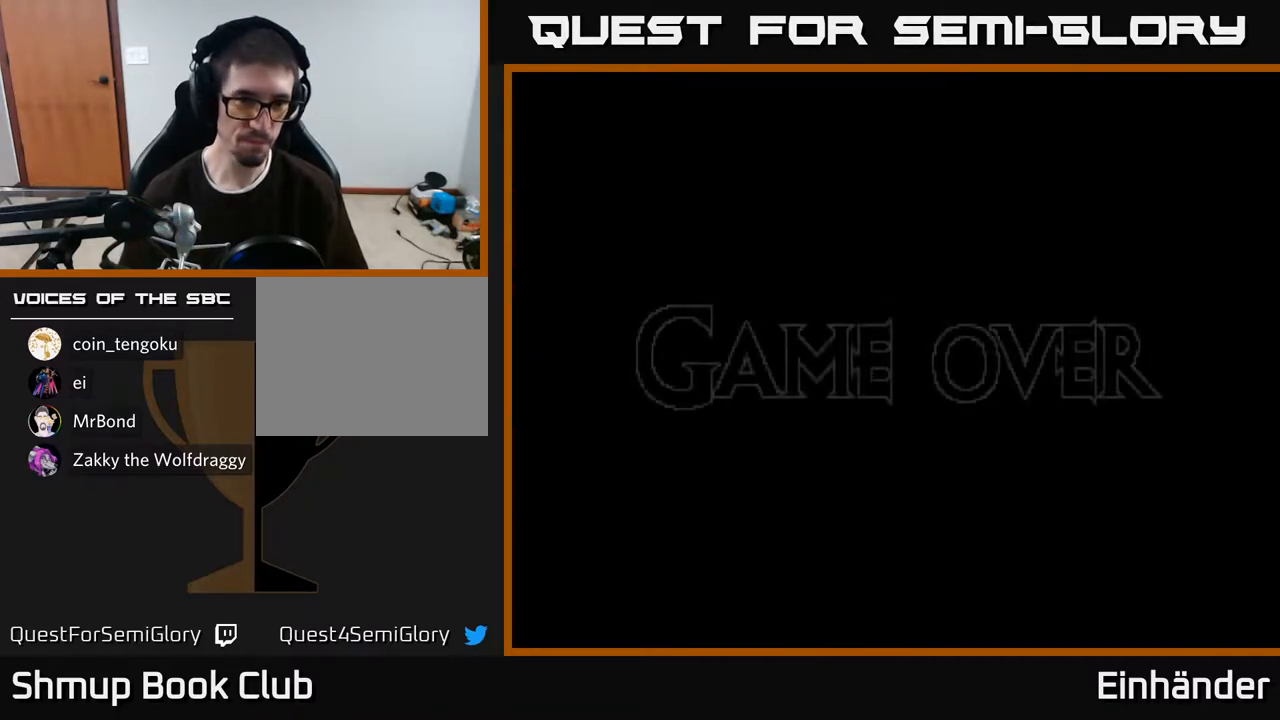
{"buttons": ["A"], "right_stick": "center", "events": [[133, "START", "down"], [267, "START", "up"], [433, "A", "down"]]}
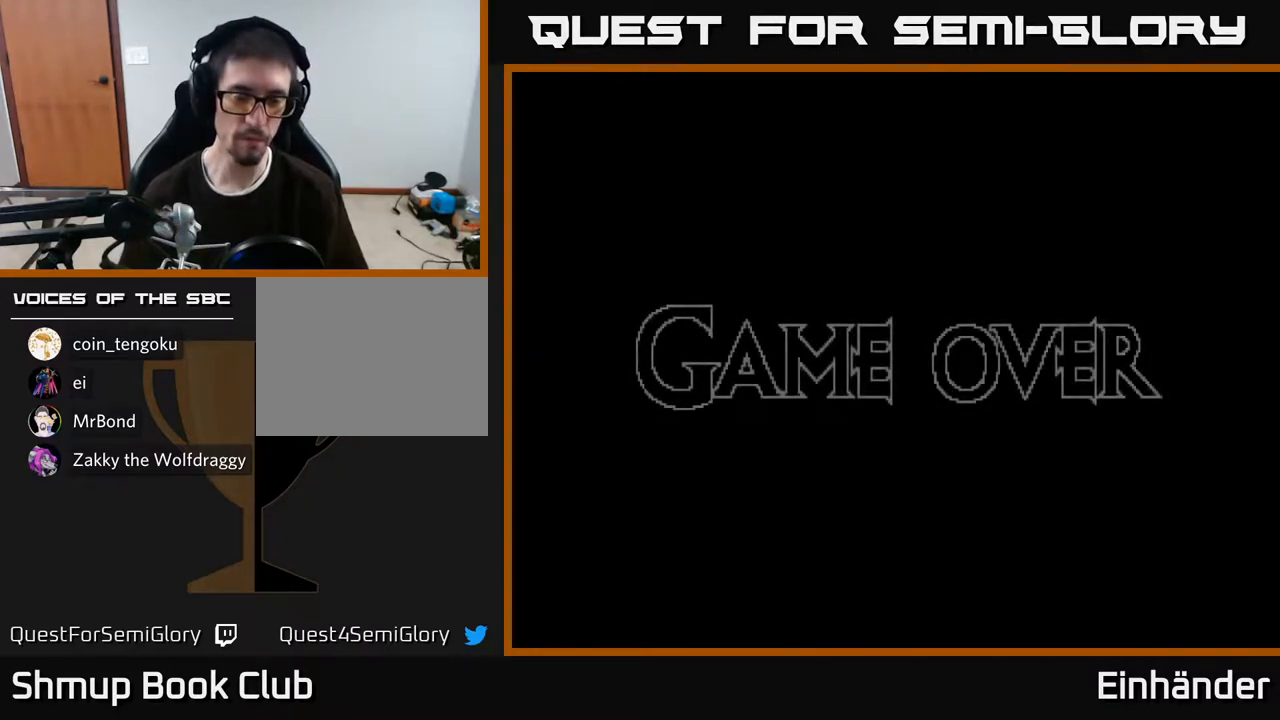
{"buttons": ["B"], "right_stick": "center", "events": [[100, "A", "up"], [183, "A", "down"], [200, "A", "up"], [217, "B", "down"], [350, "B", "up"], [400, "B", "down"]]}
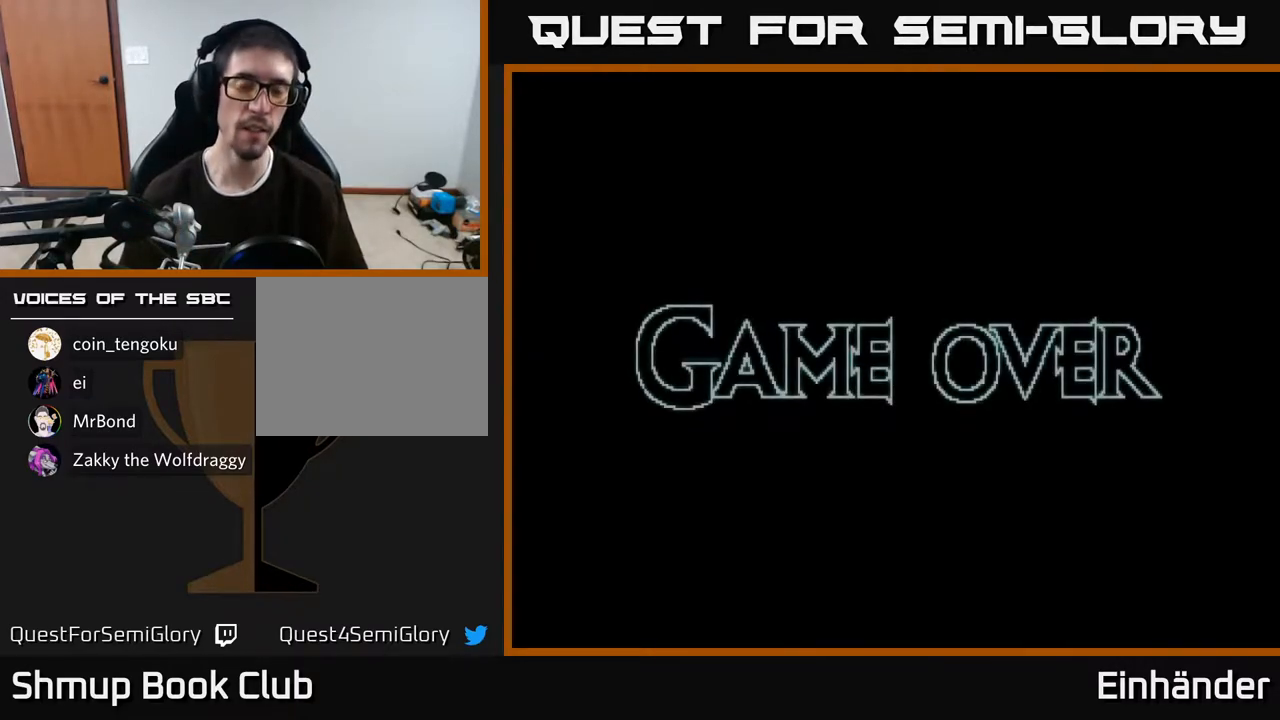
{"buttons": [], "right_stick": "center", "events": [[33, "B", "up"], [233, "START", "down"], [417, "START", "up"]]}
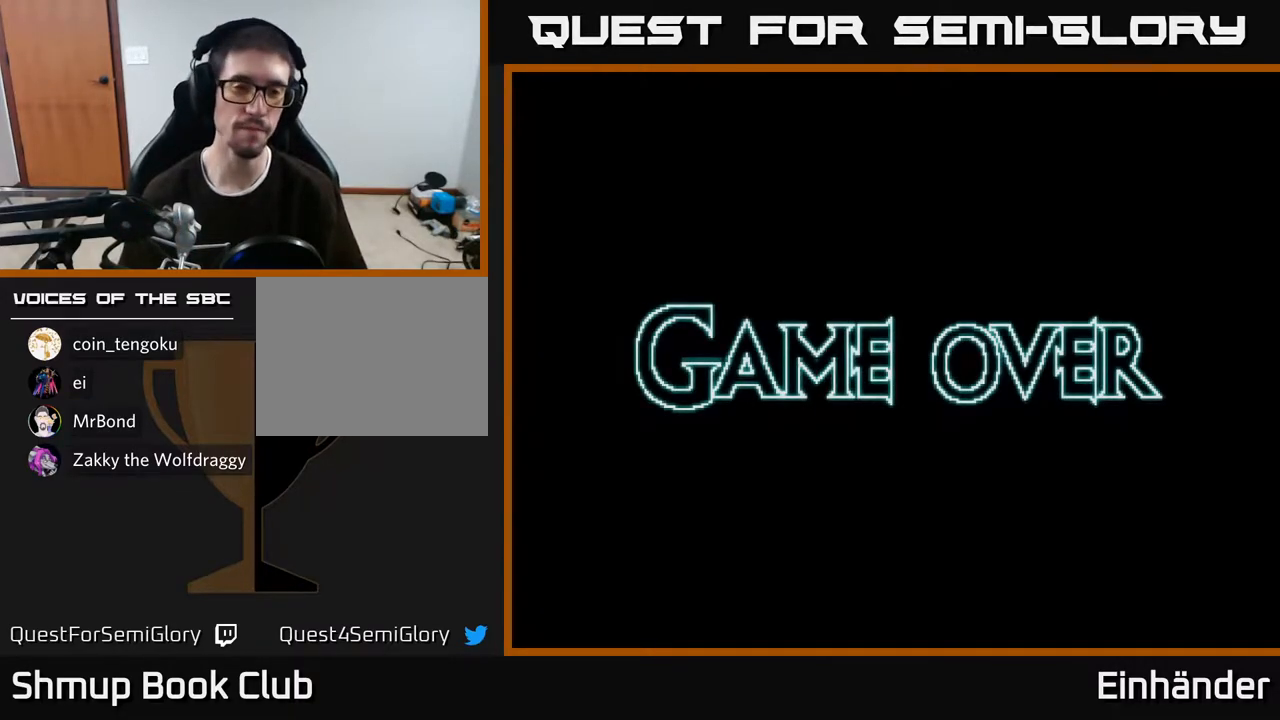
{"buttons": [], "right_stick": "center", "events": []}
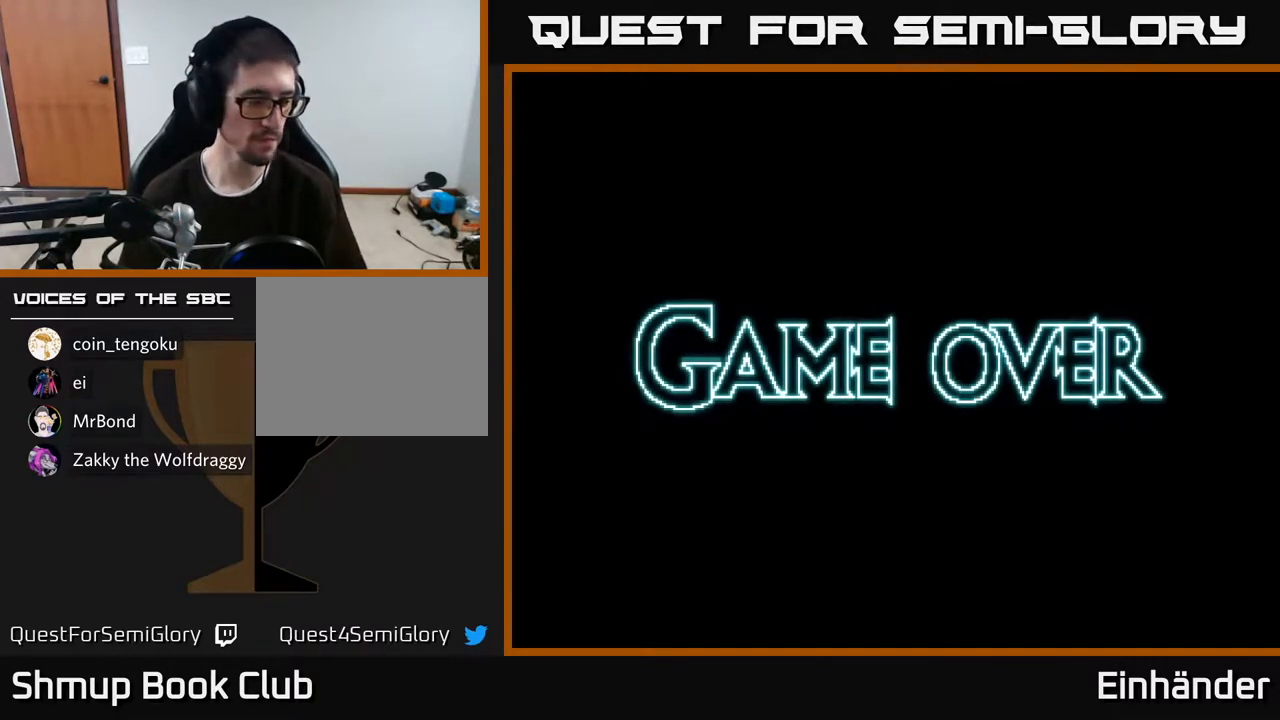
{"buttons": ["START"], "right_stick": "down-left", "events": [[350, "right_stick", "down-left"], [367, "START", "down"]]}
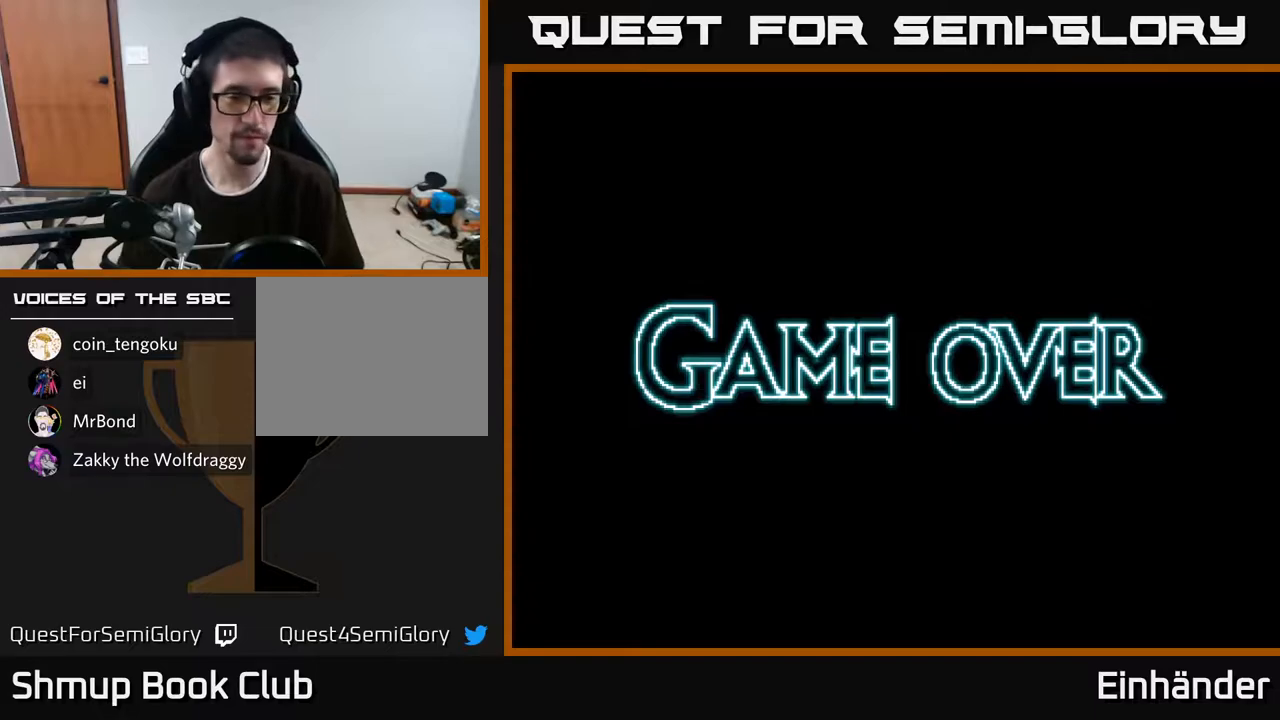
{"buttons": [], "right_stick": "center", "events": [[17, "START", "up"], [83, "right_stick", "center"], [233, "START", "down"], [367, "START", "up"]]}
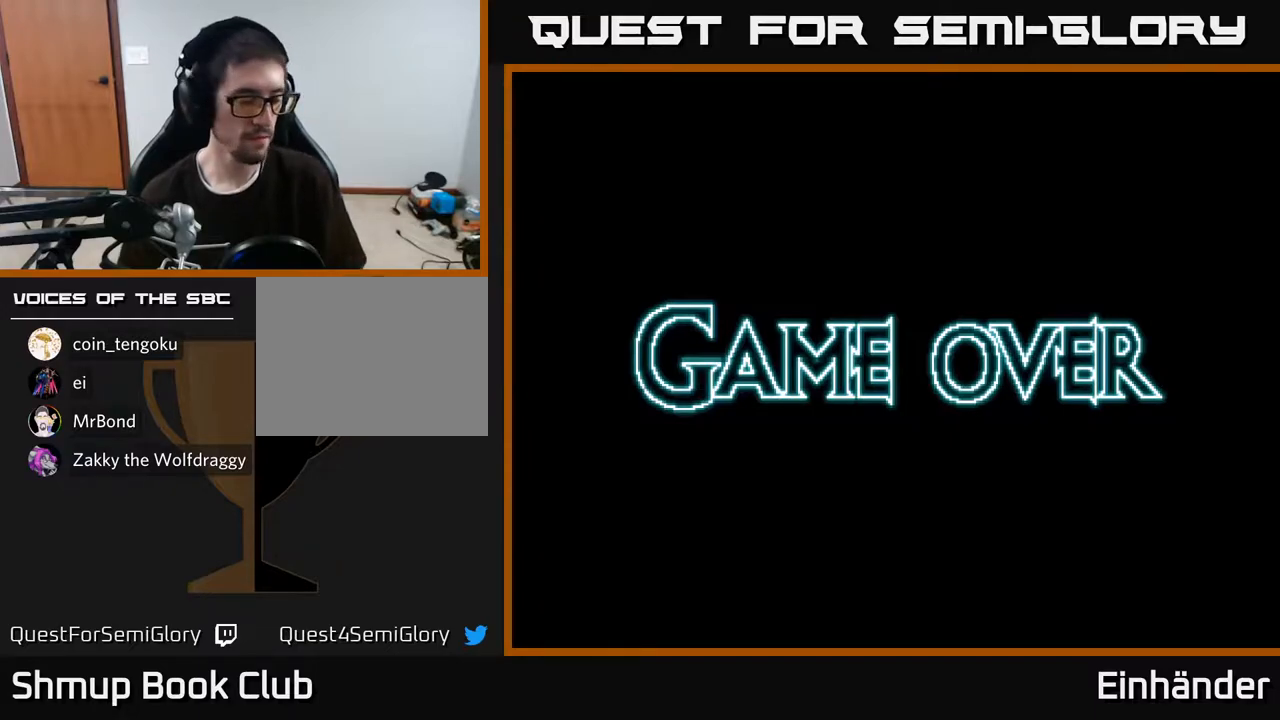
{"buttons": [], "right_stick": "center", "events": []}